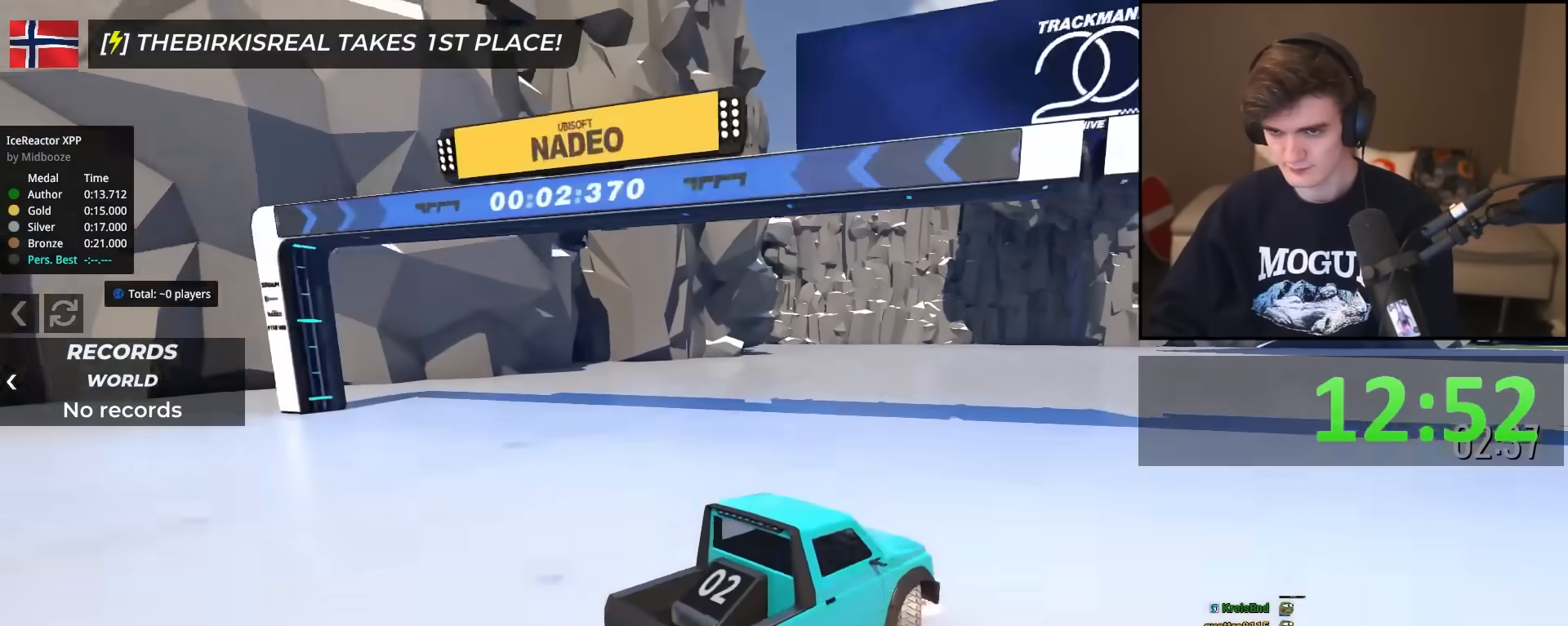
Gameplay with keyboard; each line is a JSON object with the keys held at the frame after it. "events" lists presses ("down") and releases ("up") of "brake", "down", "left", "right" and "up" between this image and that frame as [ms after this image, input, new state], when the widget could be followed in between. No other keys are recorded. Mouse input is not recorded. Key names are as the overlay labels them; some are game actions (e.g. jump) rather than physical keys.
{"keys": ["up"], "events": [[183, "left", "up"], [267, "left", "down"], [417, "left", "up"]]}
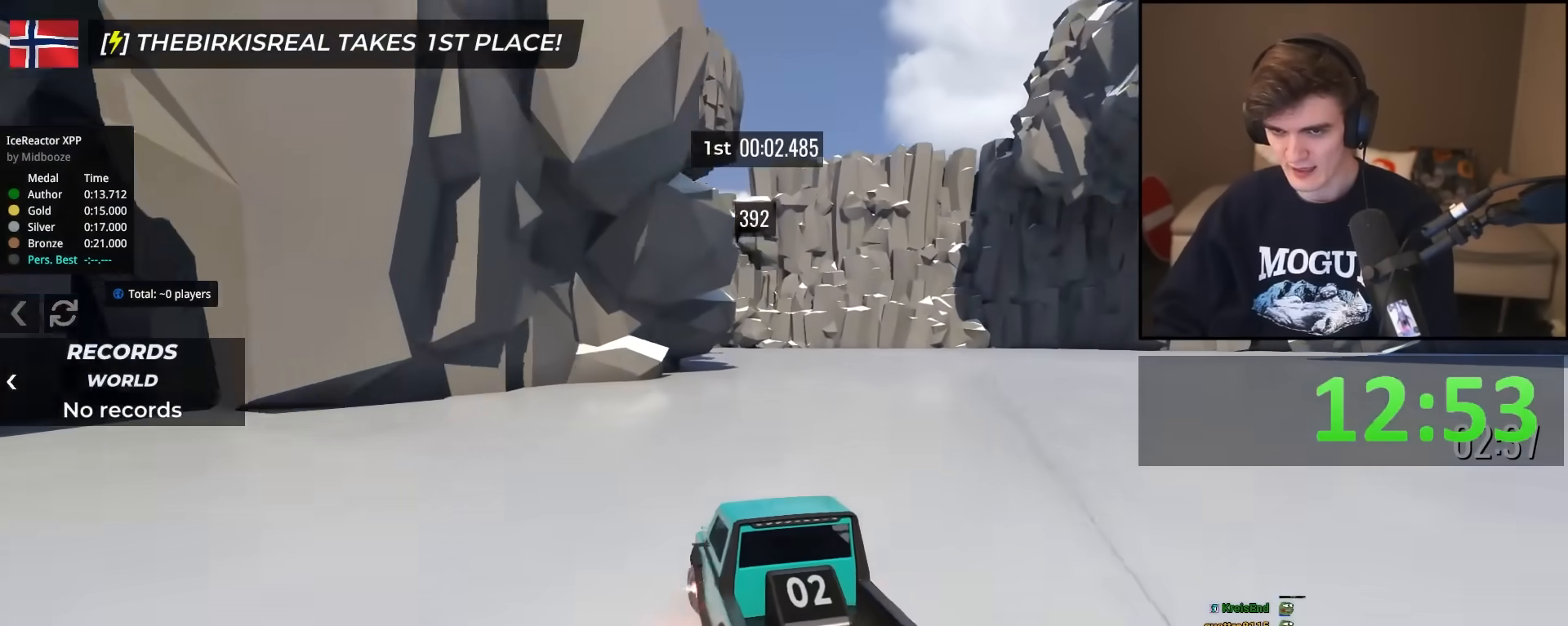
{"keys": ["left", "up"], "events": [[101, "left", "down"]]}
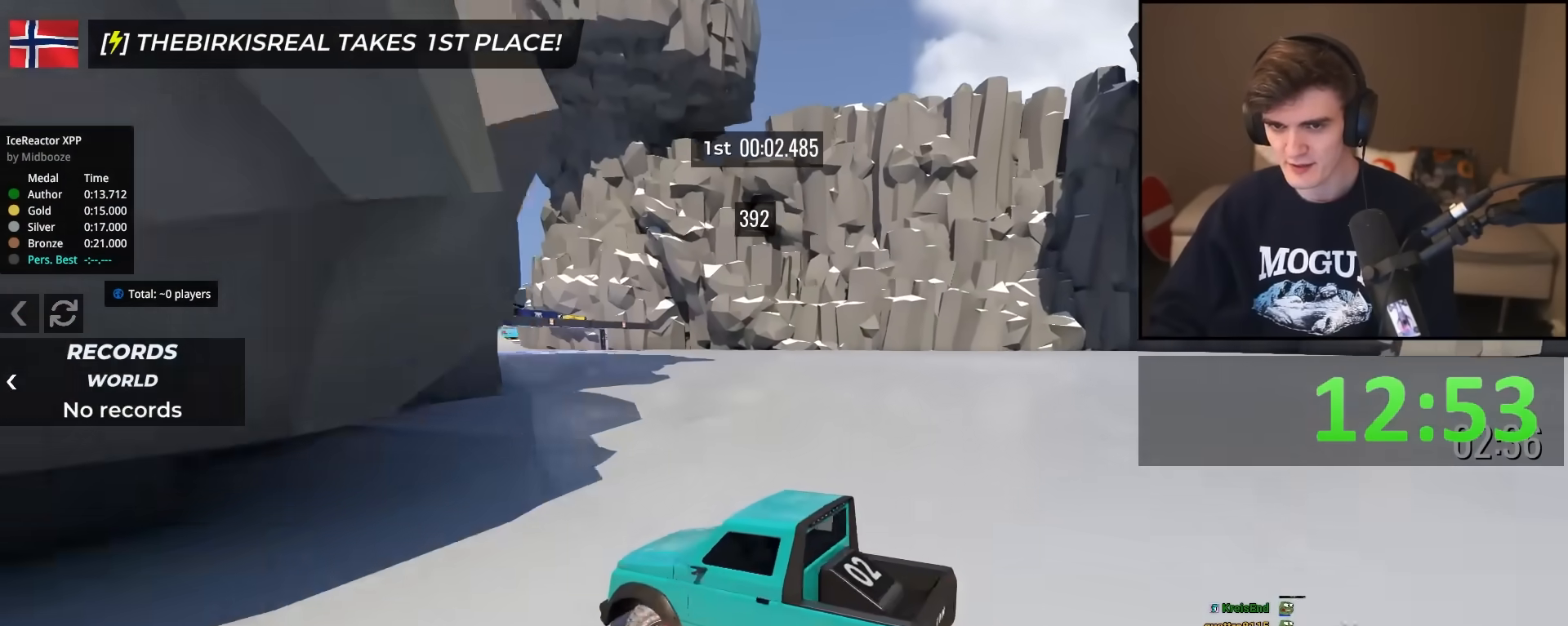
{"keys": ["left", "up"], "events": [[17, "left", "up"], [117, "left", "down"], [250, "left", "up"], [484, "left", "down"]]}
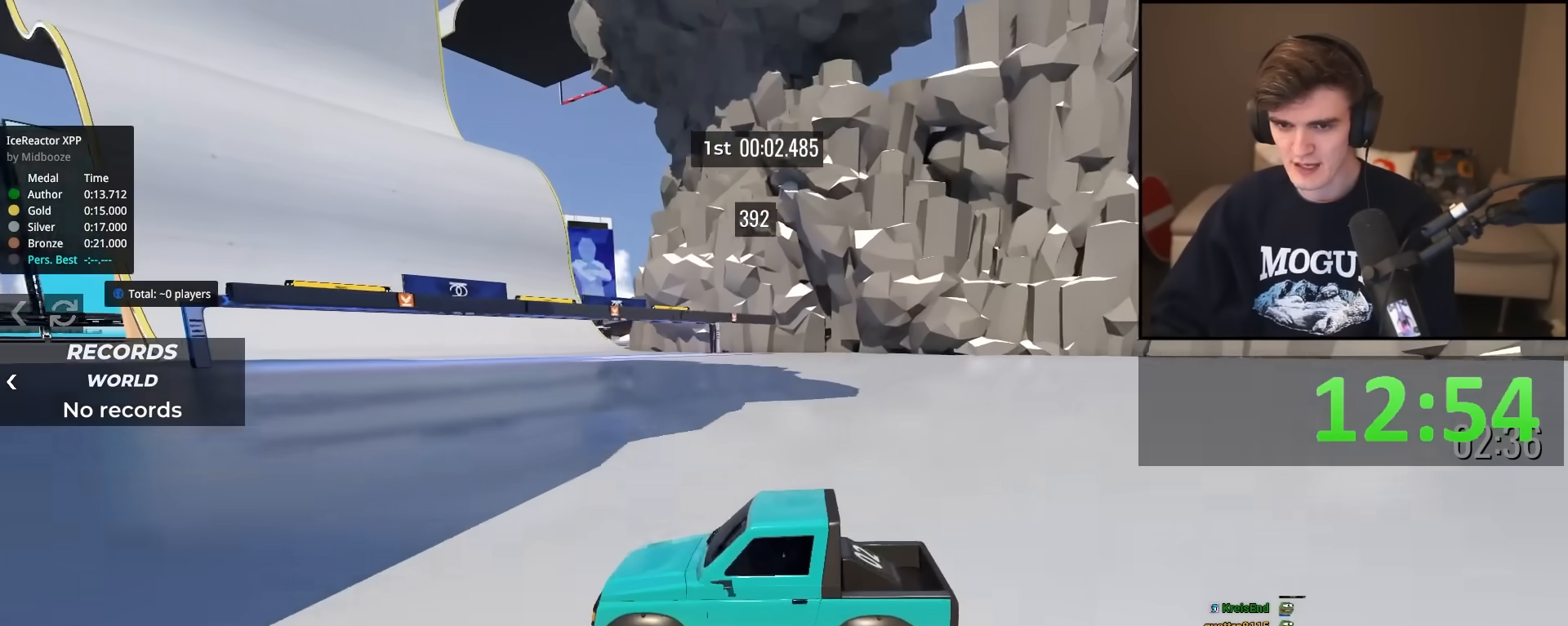
{"keys": ["up"], "events": [[217, "left", "up"]]}
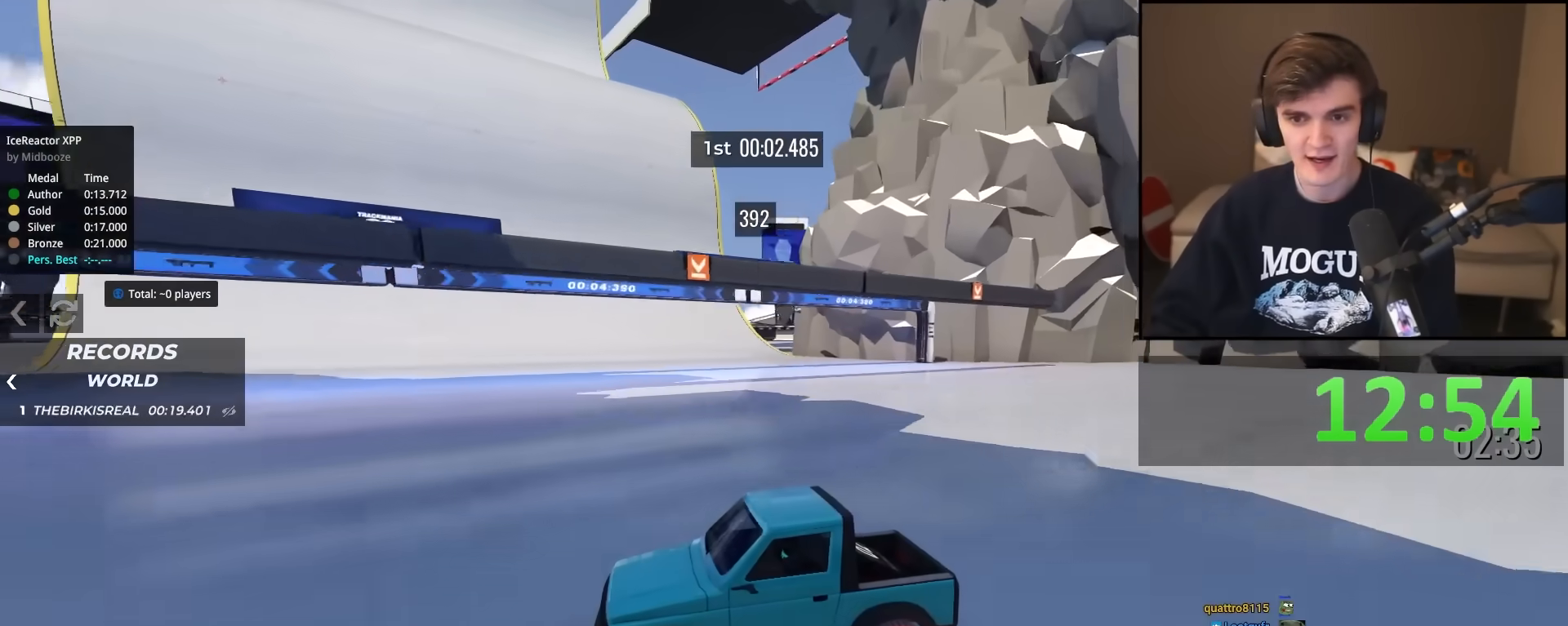
{"keys": ["up"], "events": []}
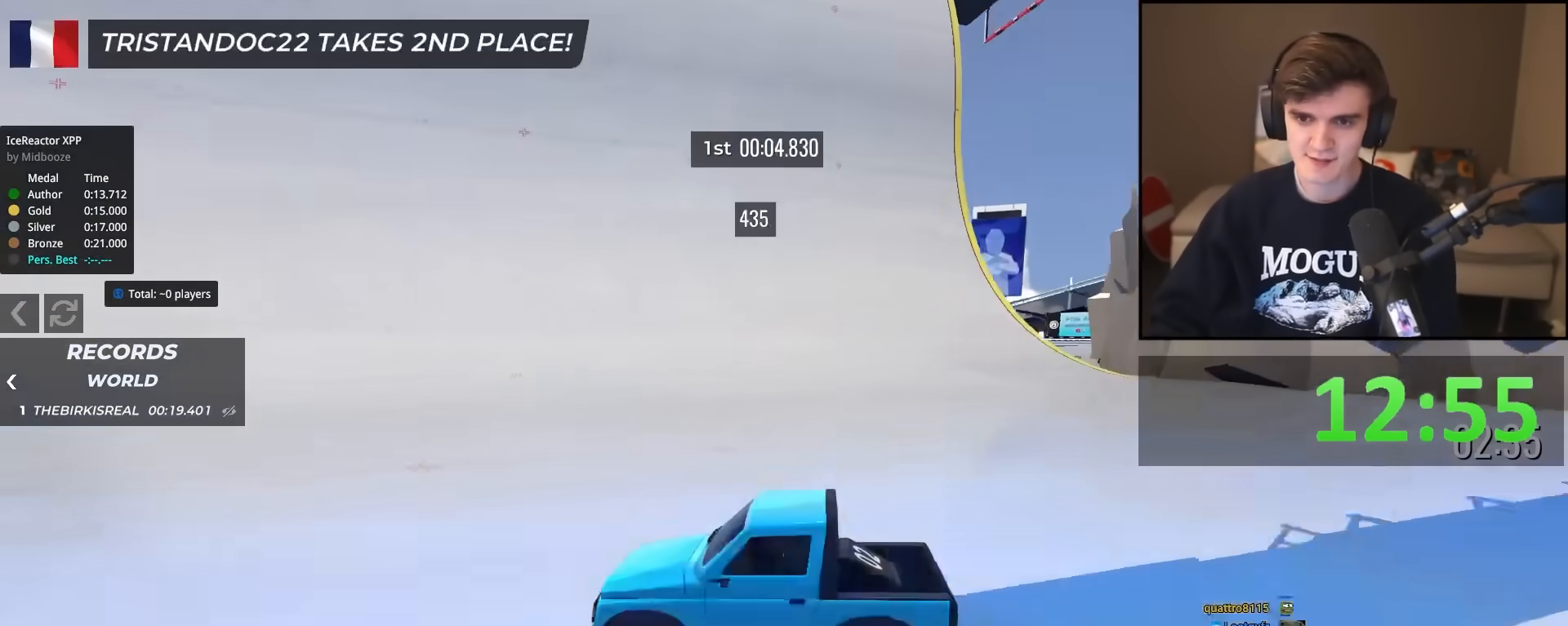
{"keys": ["right", "up"], "events": [[67, "right", "down"]]}
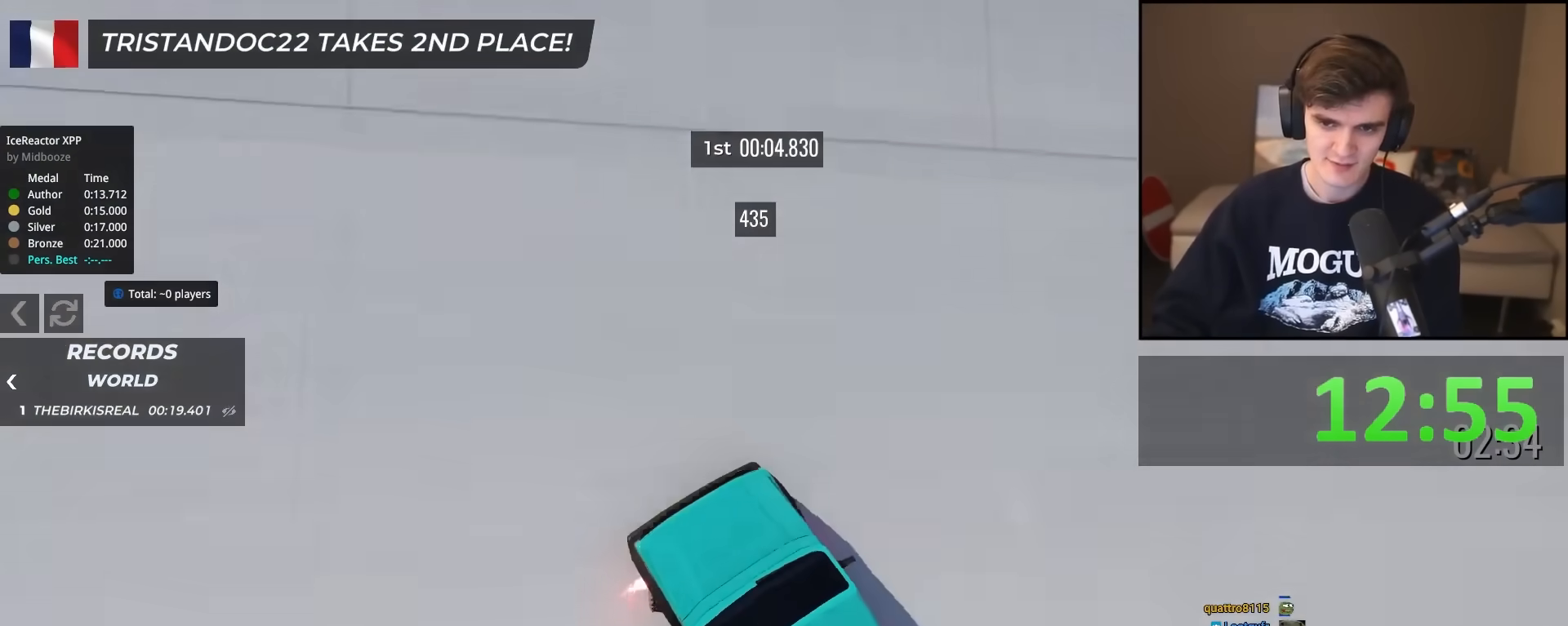
{"keys": ["right", "up"], "events": []}
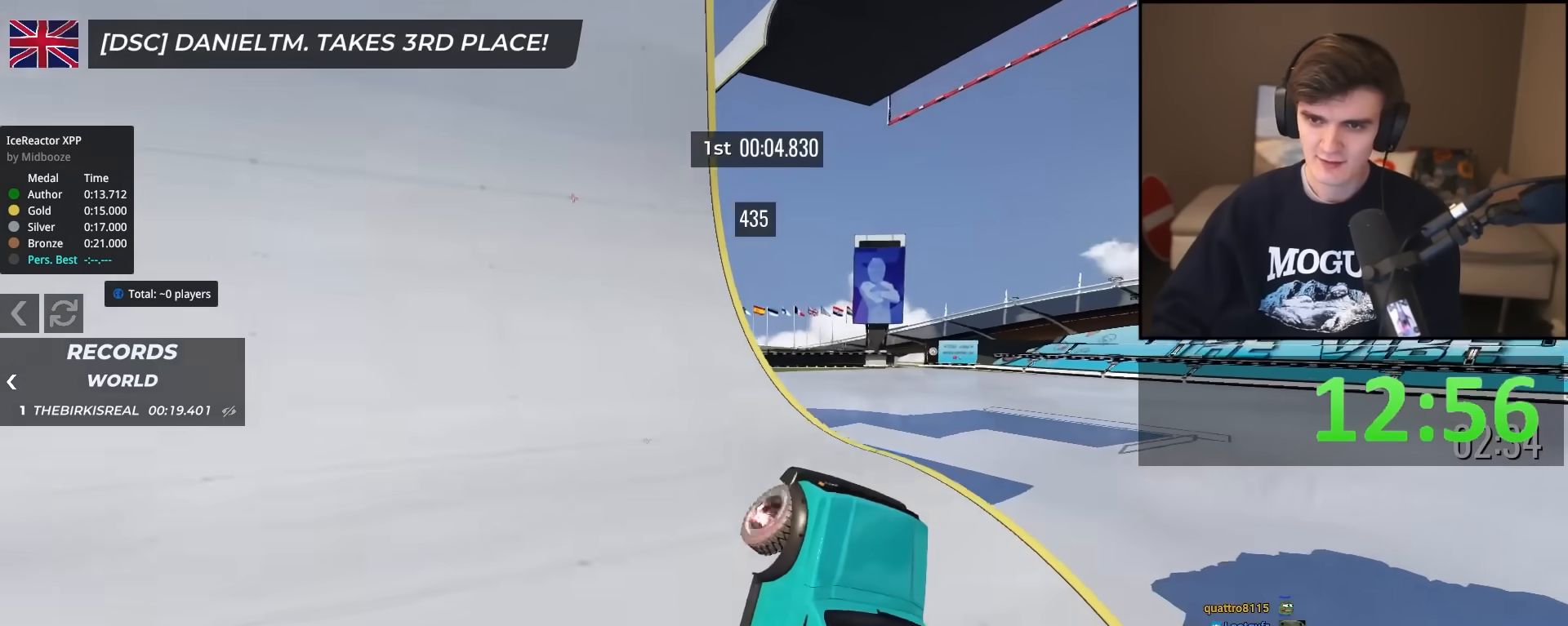
{"keys": ["left", "up"], "events": [[284, "right", "up"], [384, "left", "down"]]}
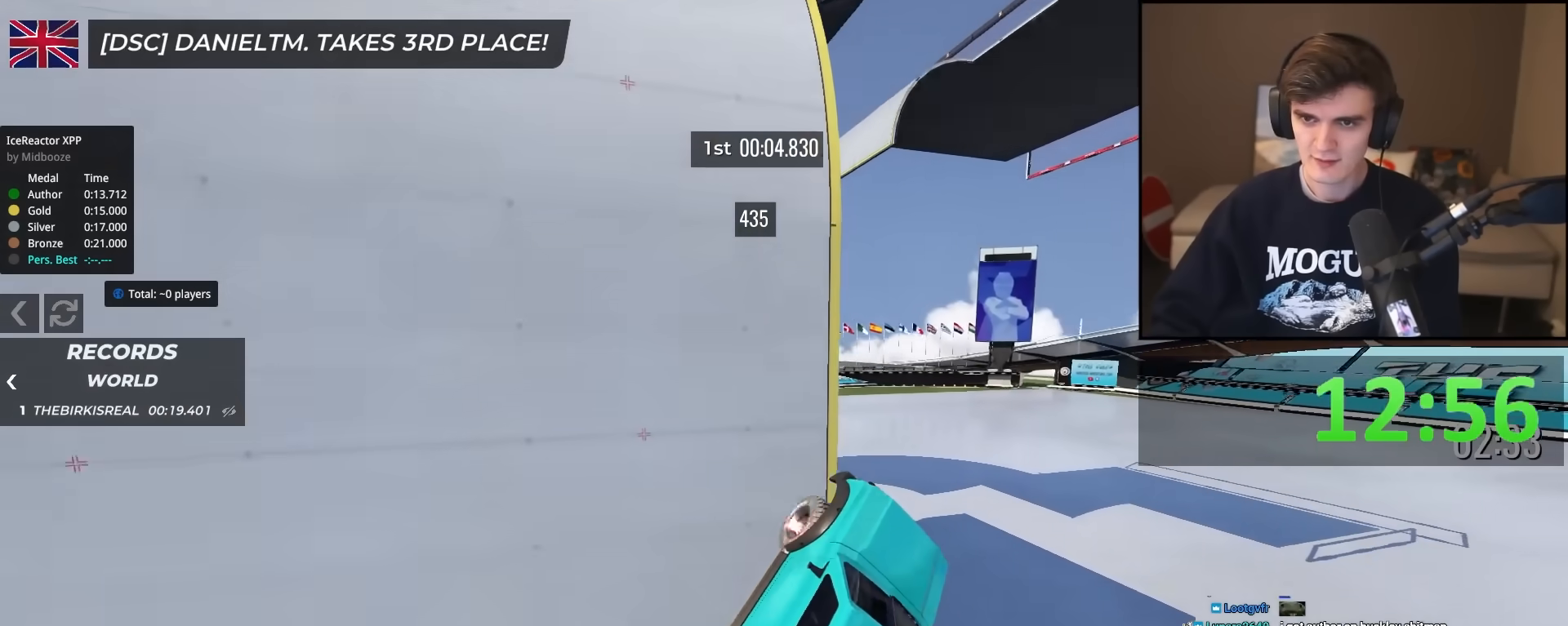
{"keys": ["left", "up"], "events": []}
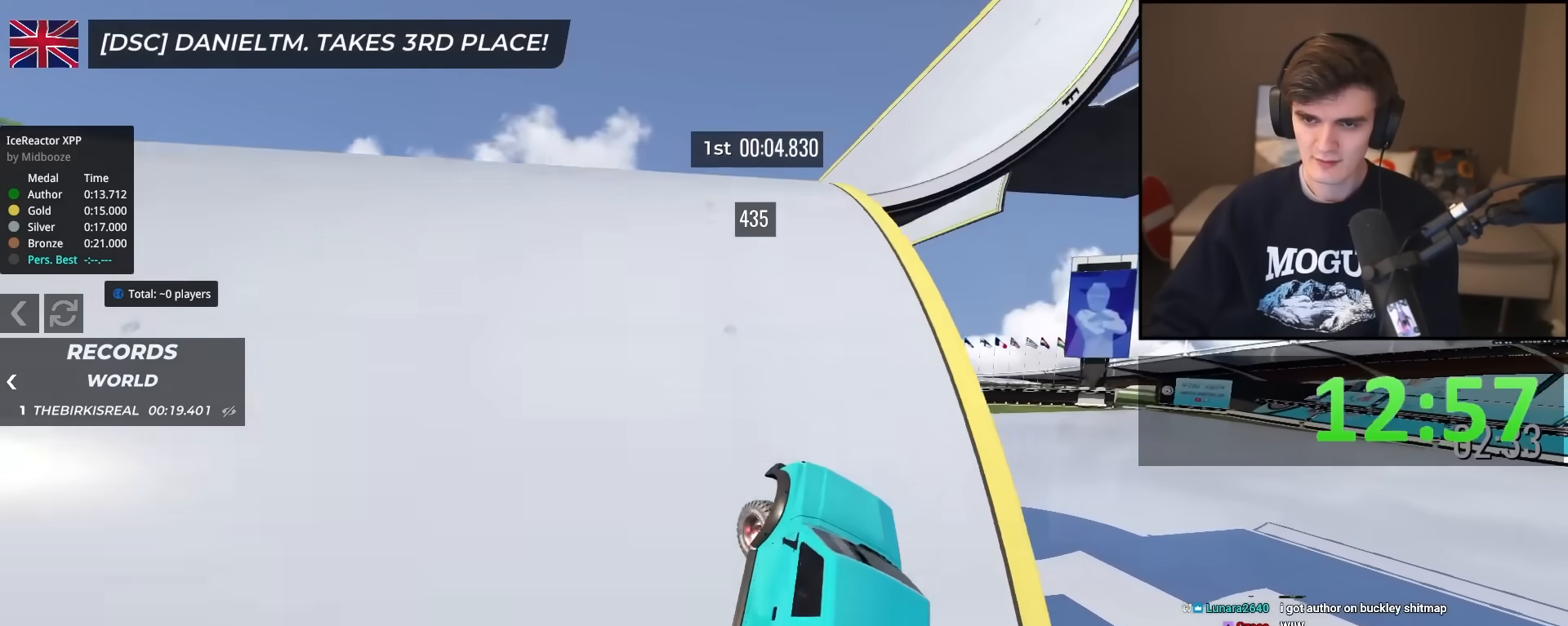
{"keys": ["right", "up"], "events": [[317, "left", "up"], [367, "right", "down"]]}
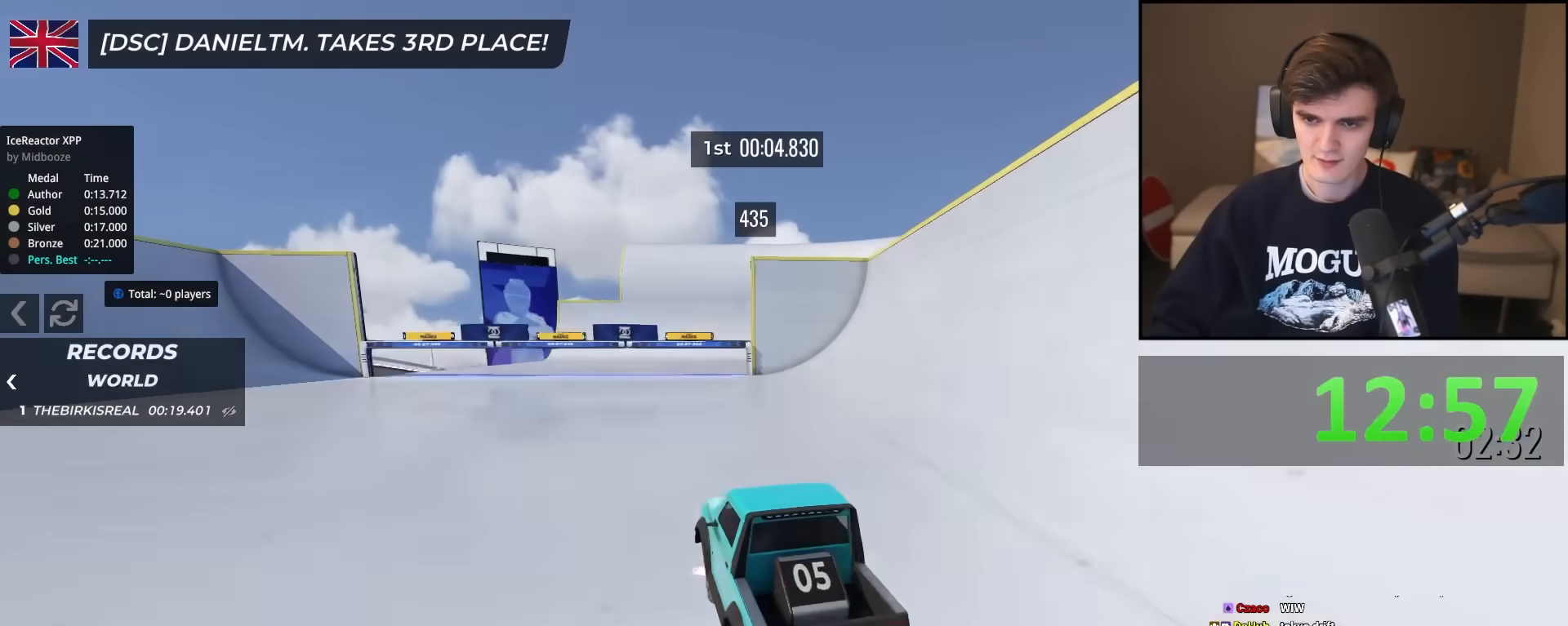
{"keys": ["left", "up"], "events": [[50, "right", "up"], [150, "left", "down"]]}
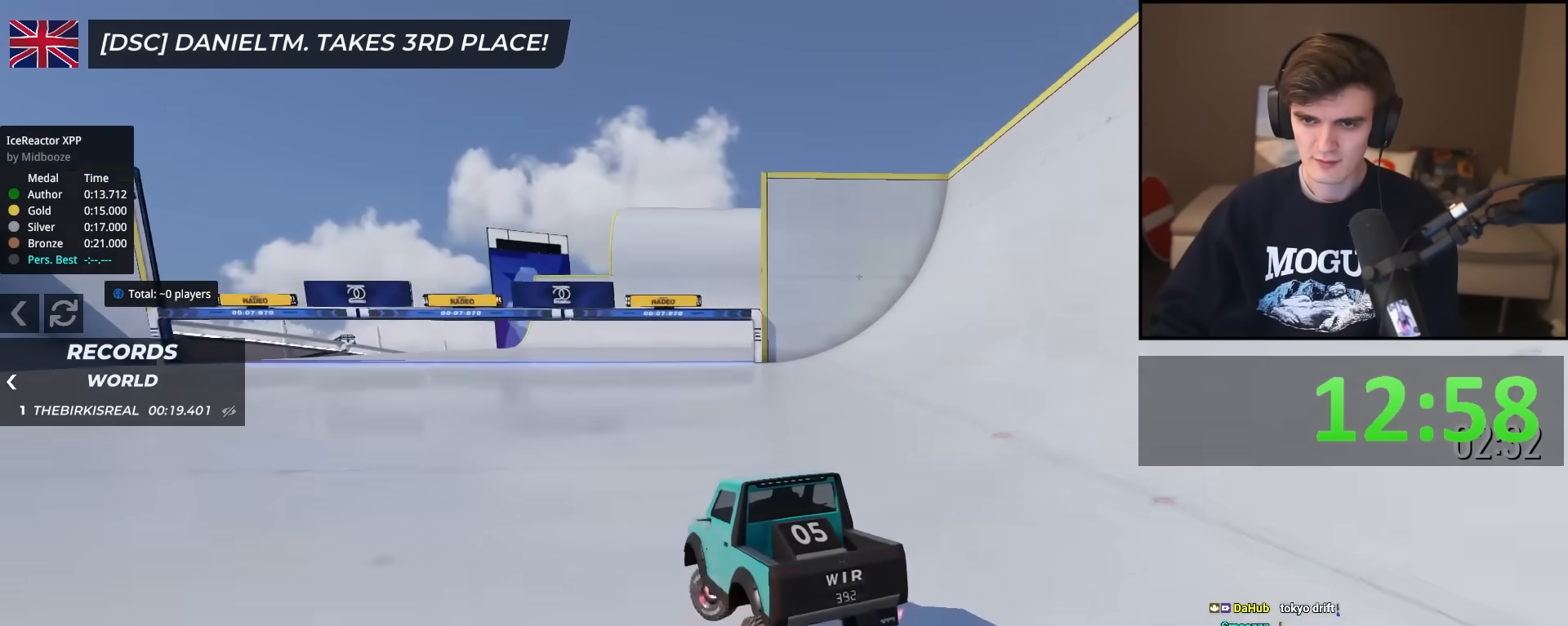
{"keys": ["brake", "up"], "events": [[17, "left", "up"], [117, "right", "down"], [301, "right", "up"], [451, "brake", "down"]]}
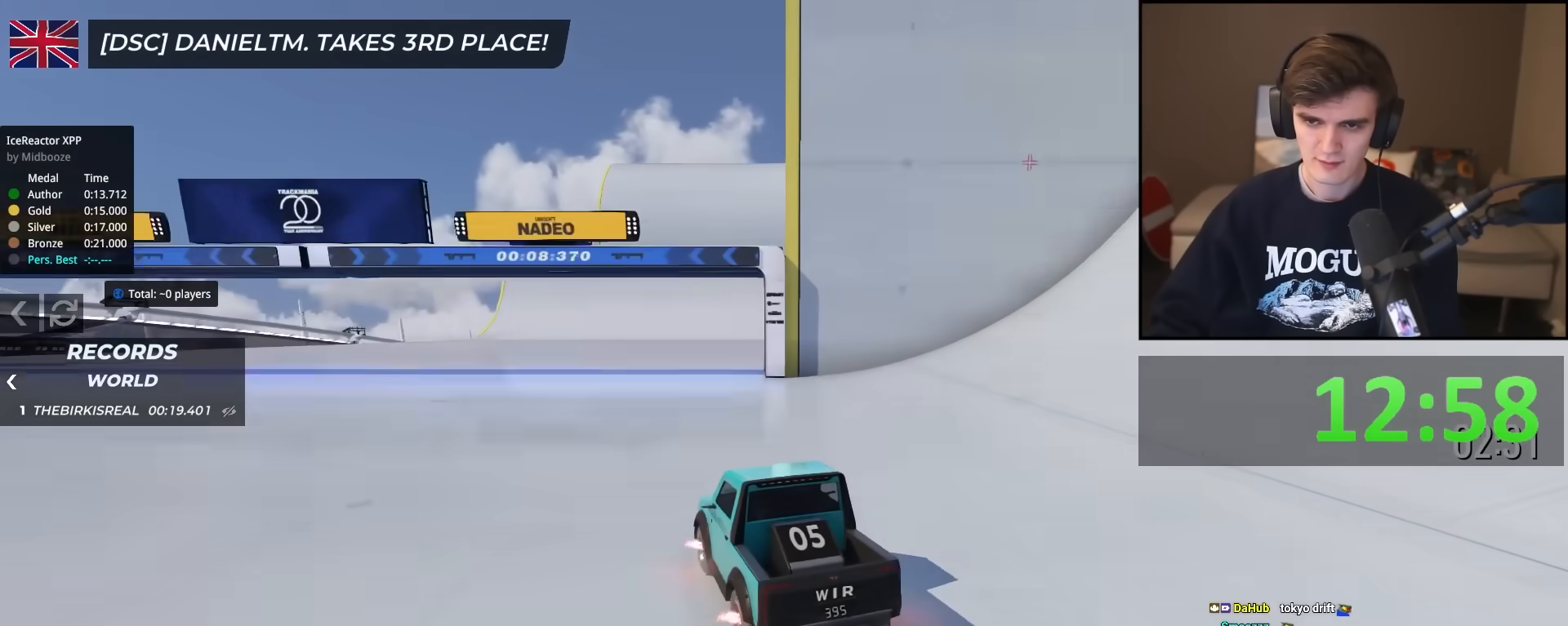
{"keys": ["up"], "events": [[83, "left", "down"], [133, "brake", "up"], [267, "left", "up"], [267, "right", "down"], [367, "right", "up"]]}
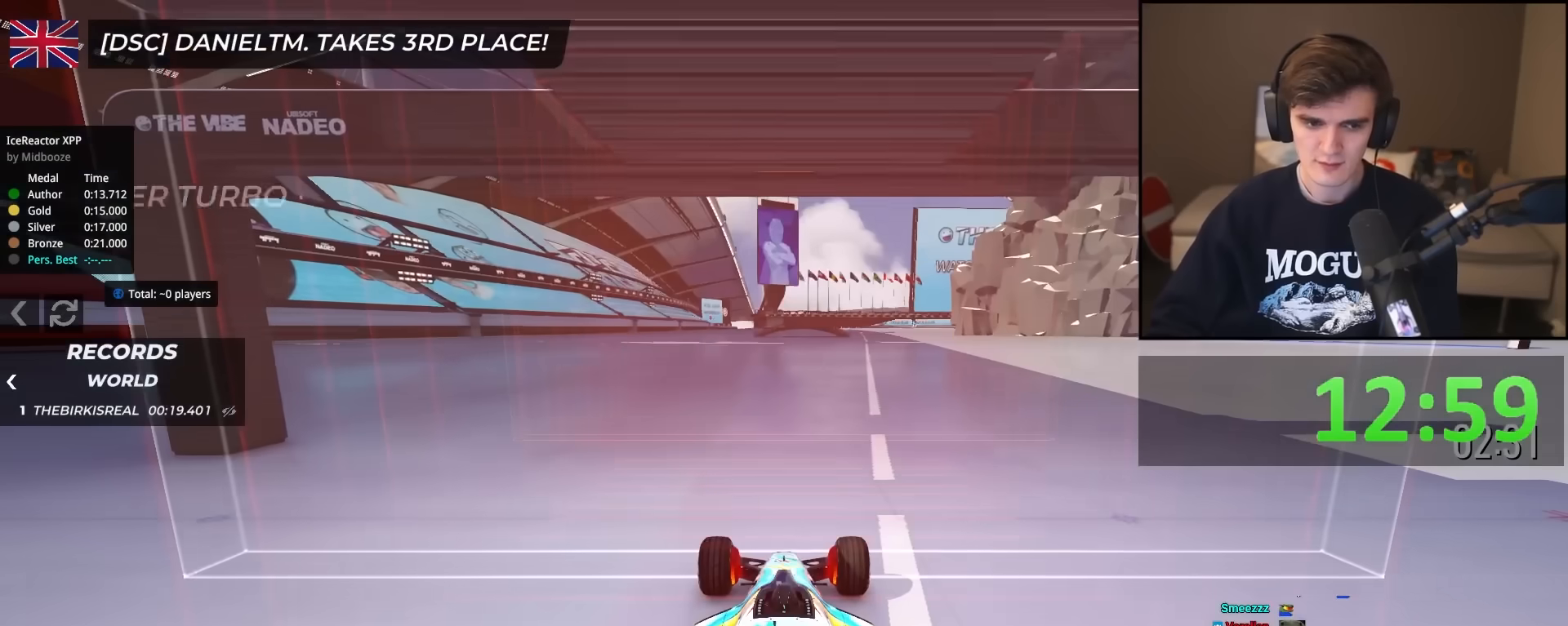
{"keys": ["up"], "events": []}
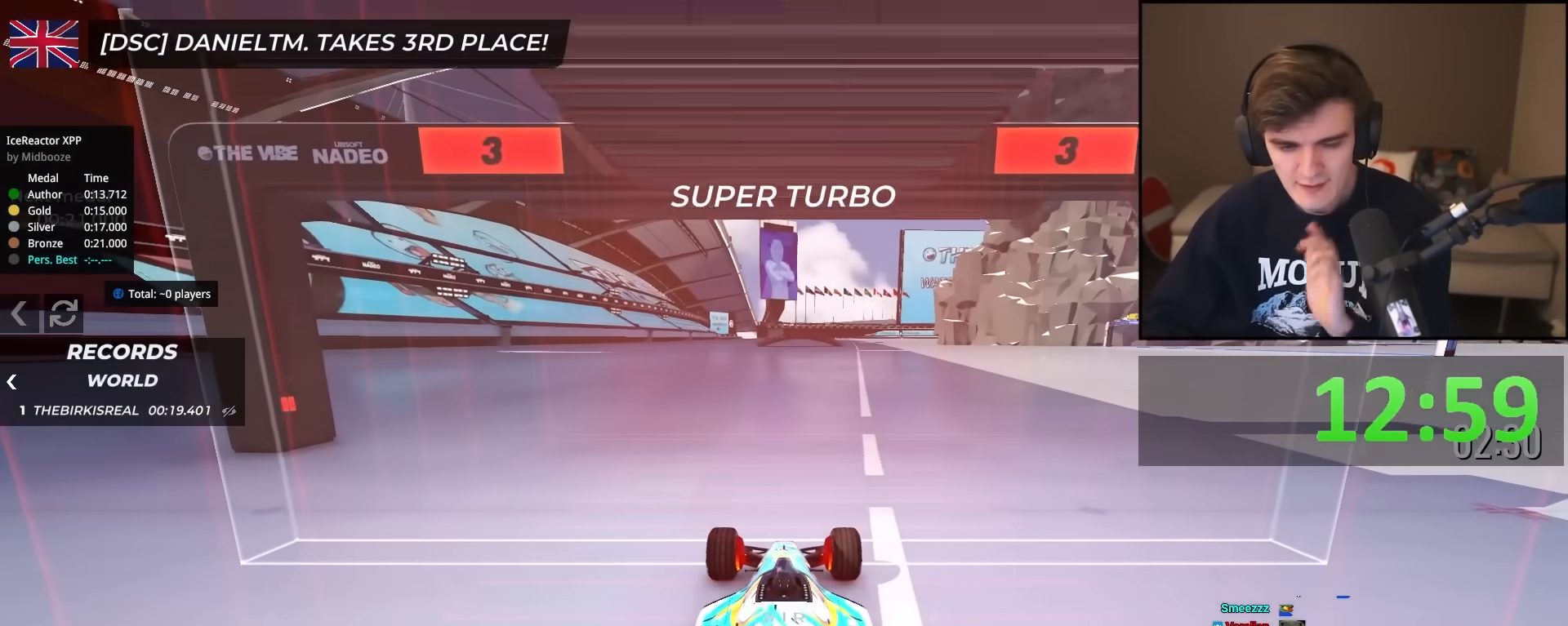
{"keys": ["right", "up"], "events": [[217, "right", "down"]]}
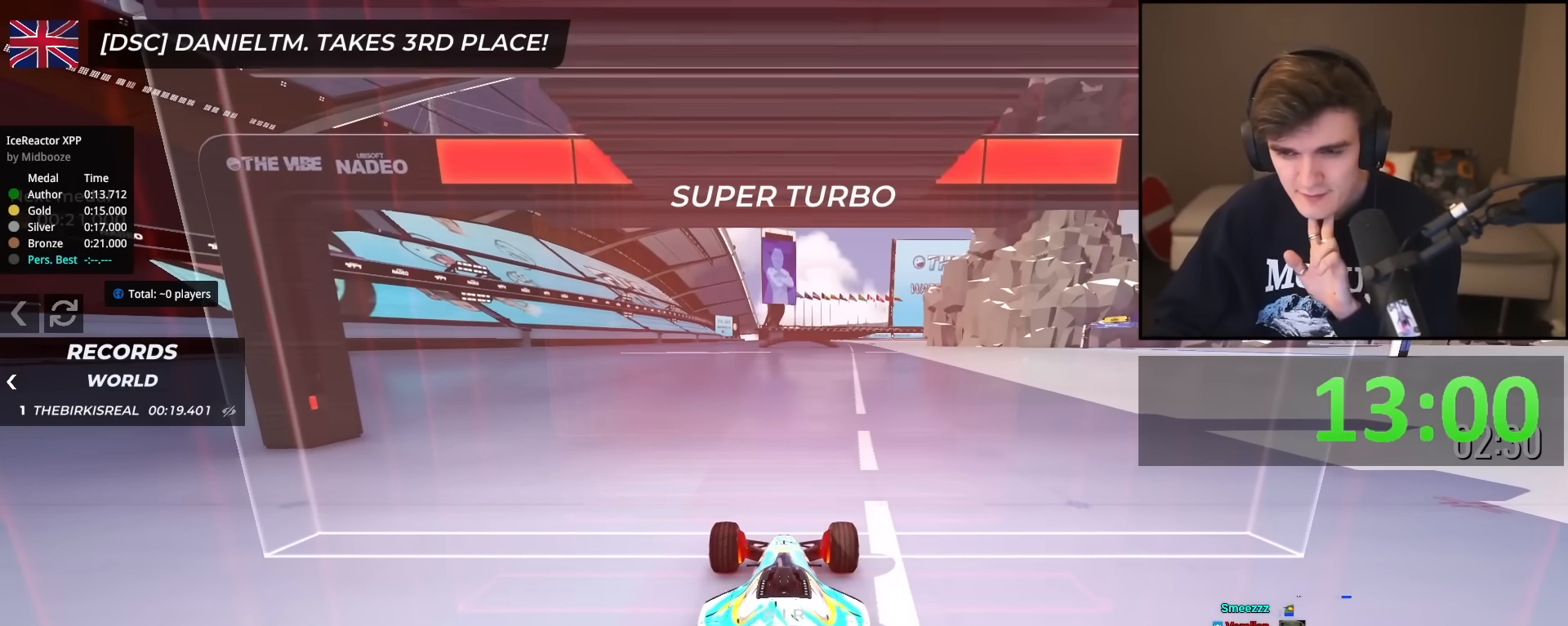
{"keys": ["left", "up"], "events": [[301, "left", "down"], [301, "right", "up"]]}
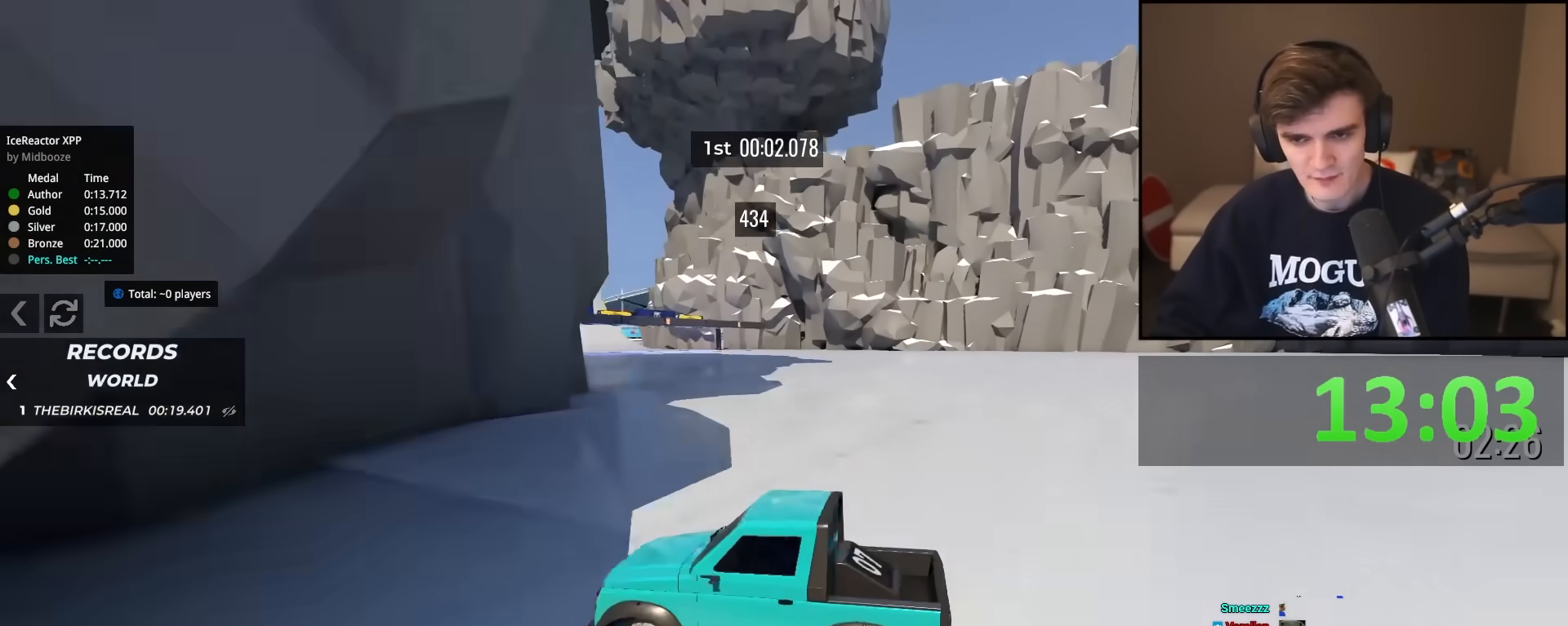
{"keys": ["up"], "events": [[100, "left", "up"], [284, "left", "down"], [467, "left", "up"]]}
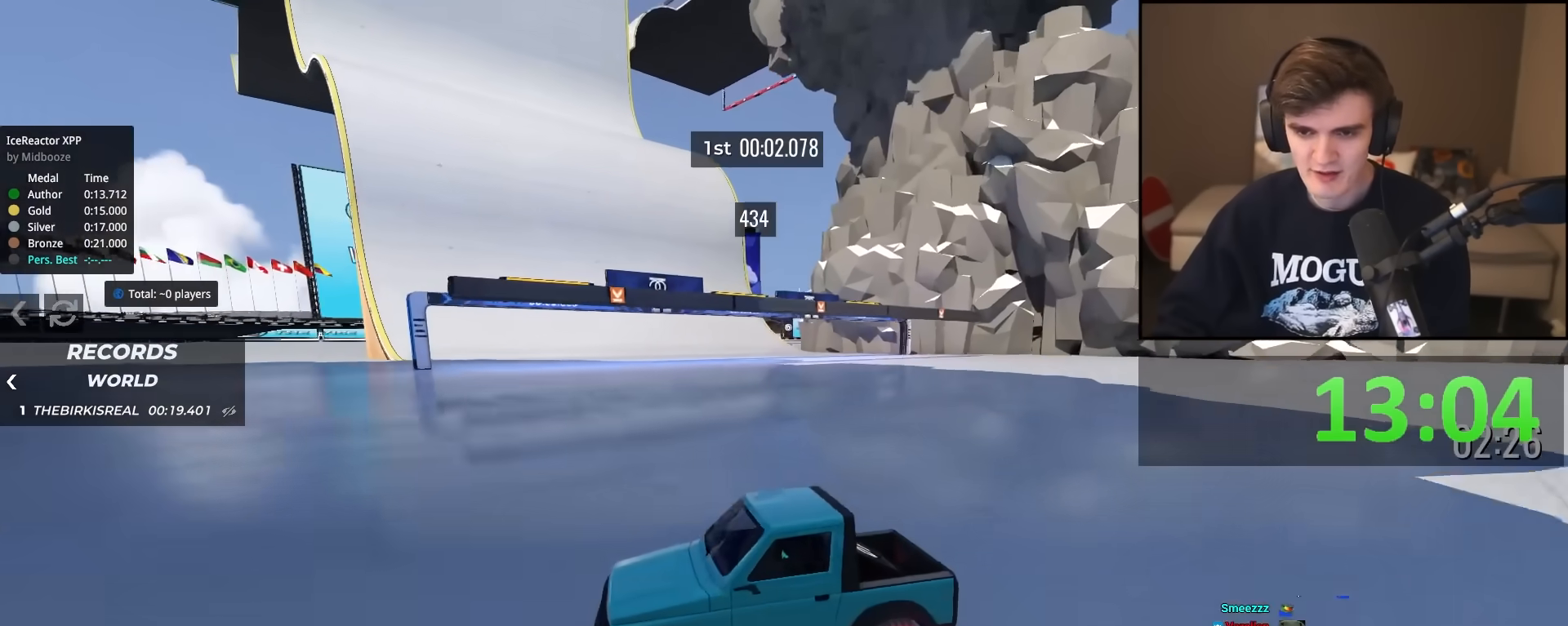
{"keys": ["left", "up"], "events": [[167, "right", "down"], [251, "right", "up"], [484, "left", "down"]]}
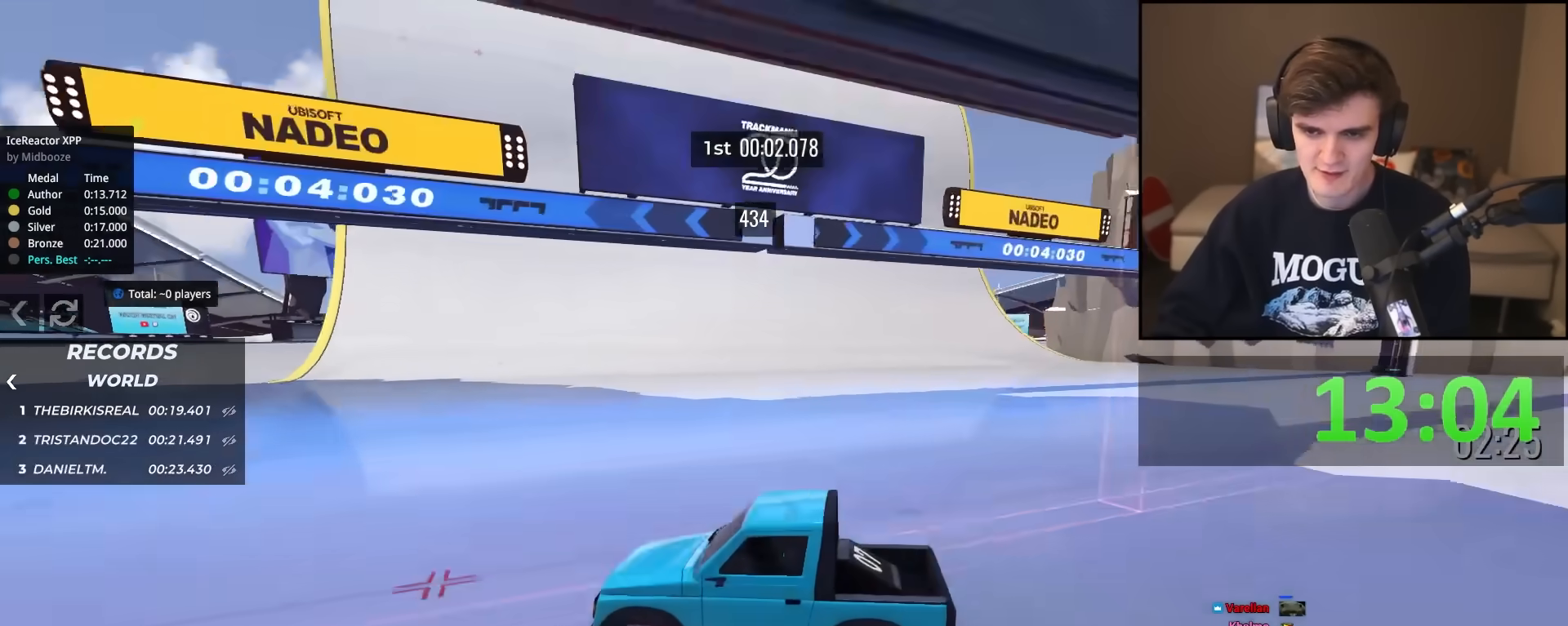
{"keys": ["right", "up"], "events": [[83, "left", "up"], [367, "right", "down"]]}
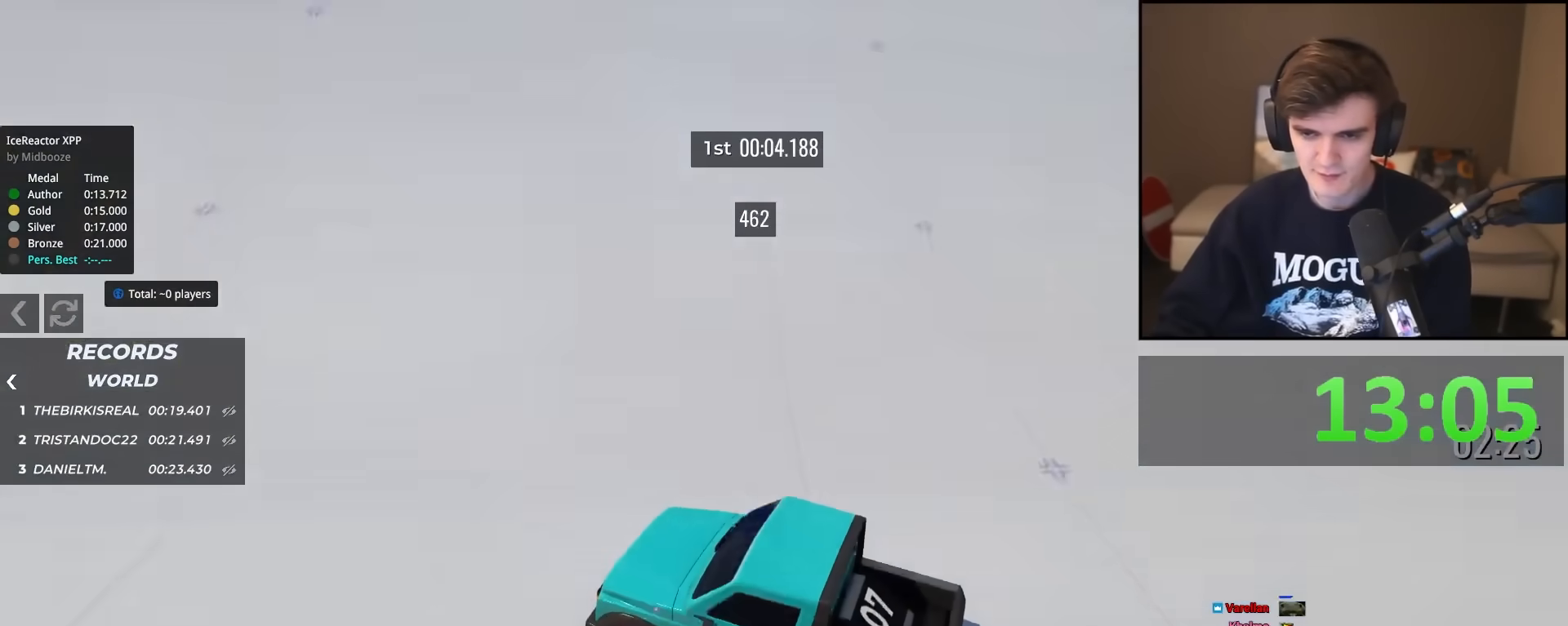
{"keys": ["right", "up"], "events": [[134, "right", "up"], [217, "right", "down"]]}
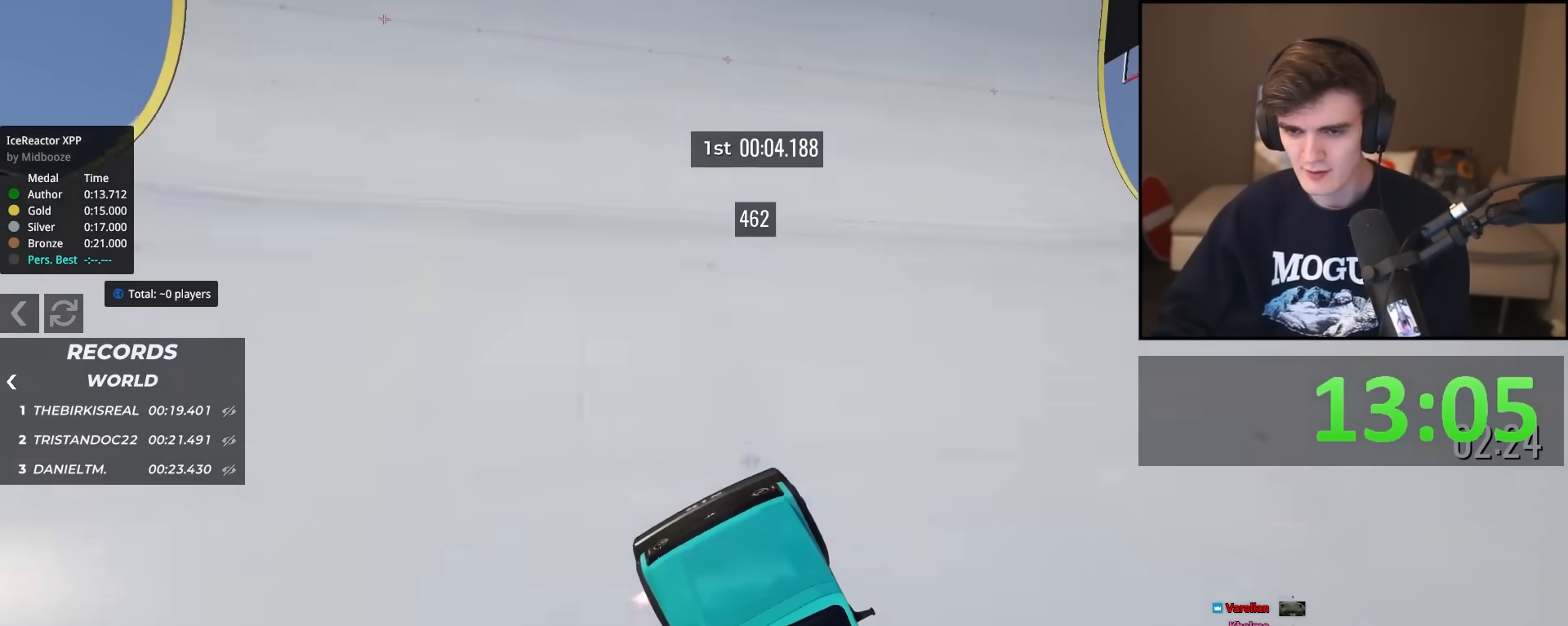
{"keys": ["left", "up"], "events": [[50, "right", "up"], [150, "left", "down"], [234, "left", "up"], [384, "left", "down"]]}
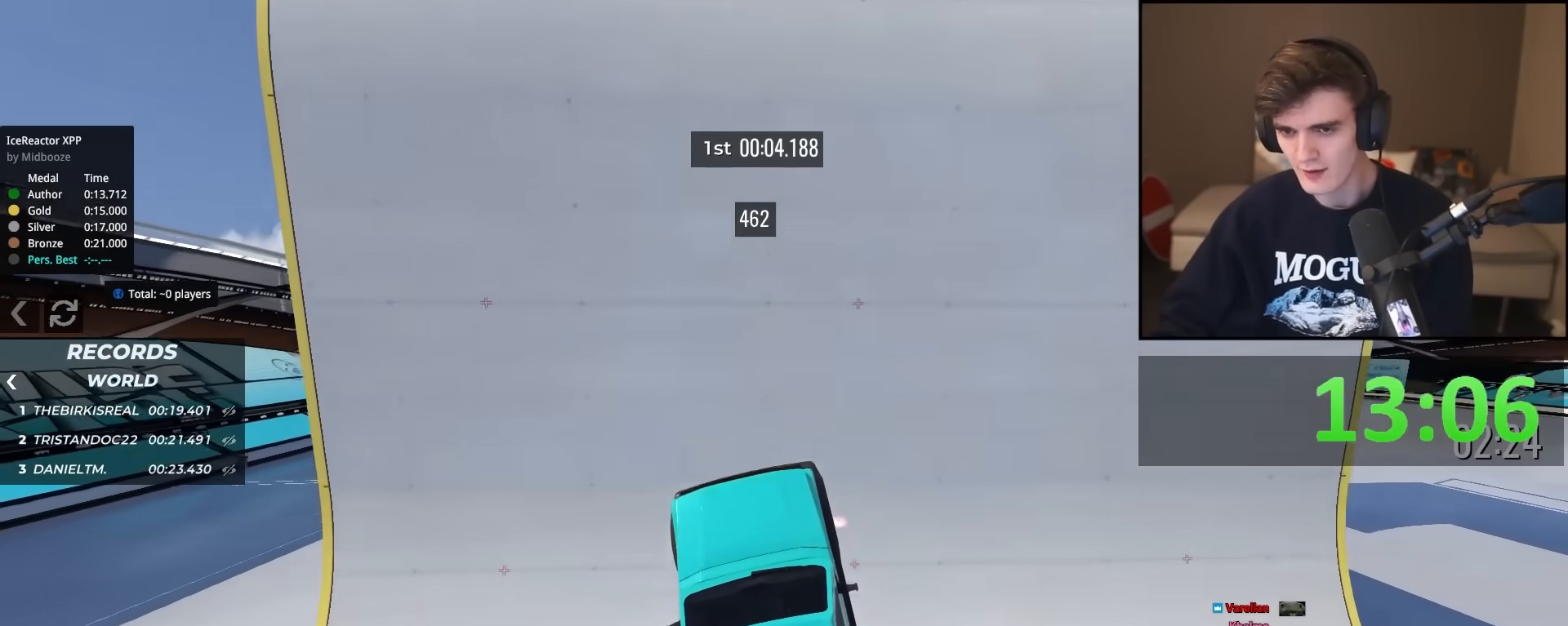
{"keys": ["left", "up"], "events": [[17, "left", "up"], [151, "left", "down"], [251, "left", "up"], [484, "left", "down"]]}
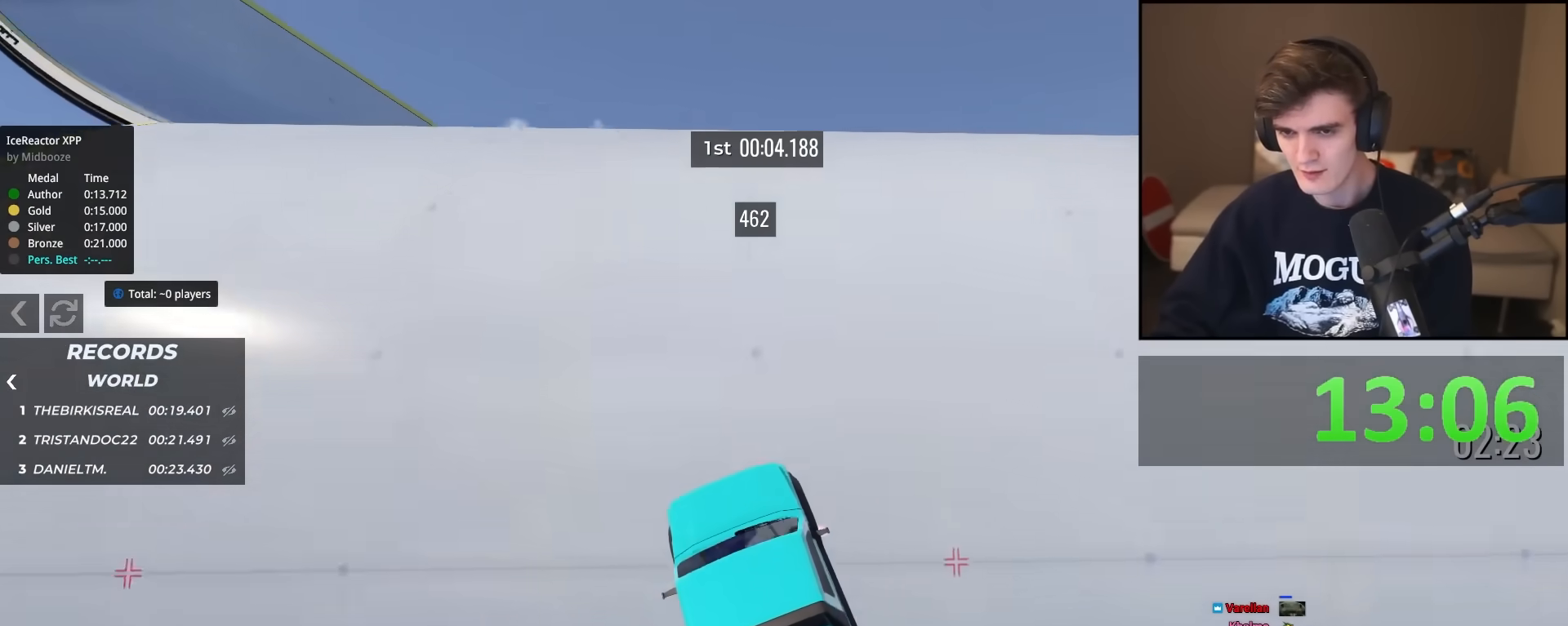
{"keys": ["up"], "events": [[133, "left", "up"], [317, "left", "down"], [450, "left", "up"]]}
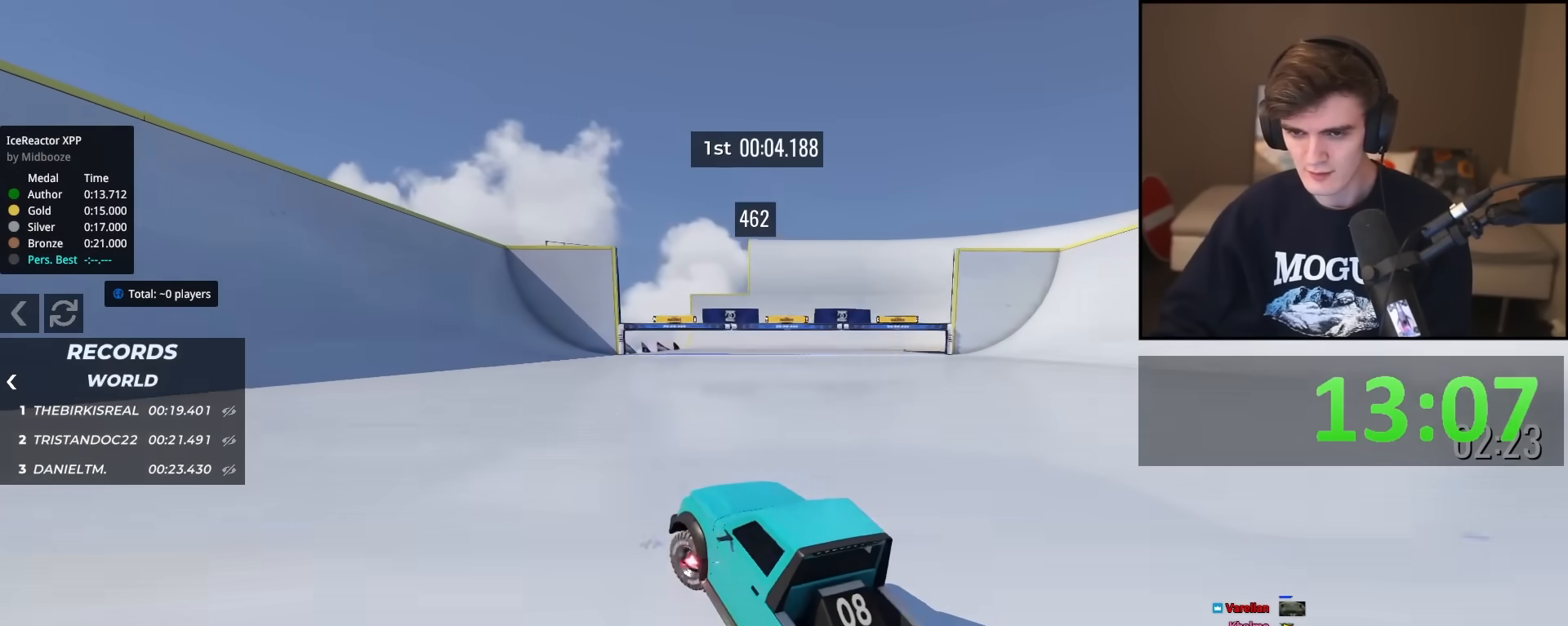
{"keys": ["right", "up"], "events": [[51, "right", "down"]]}
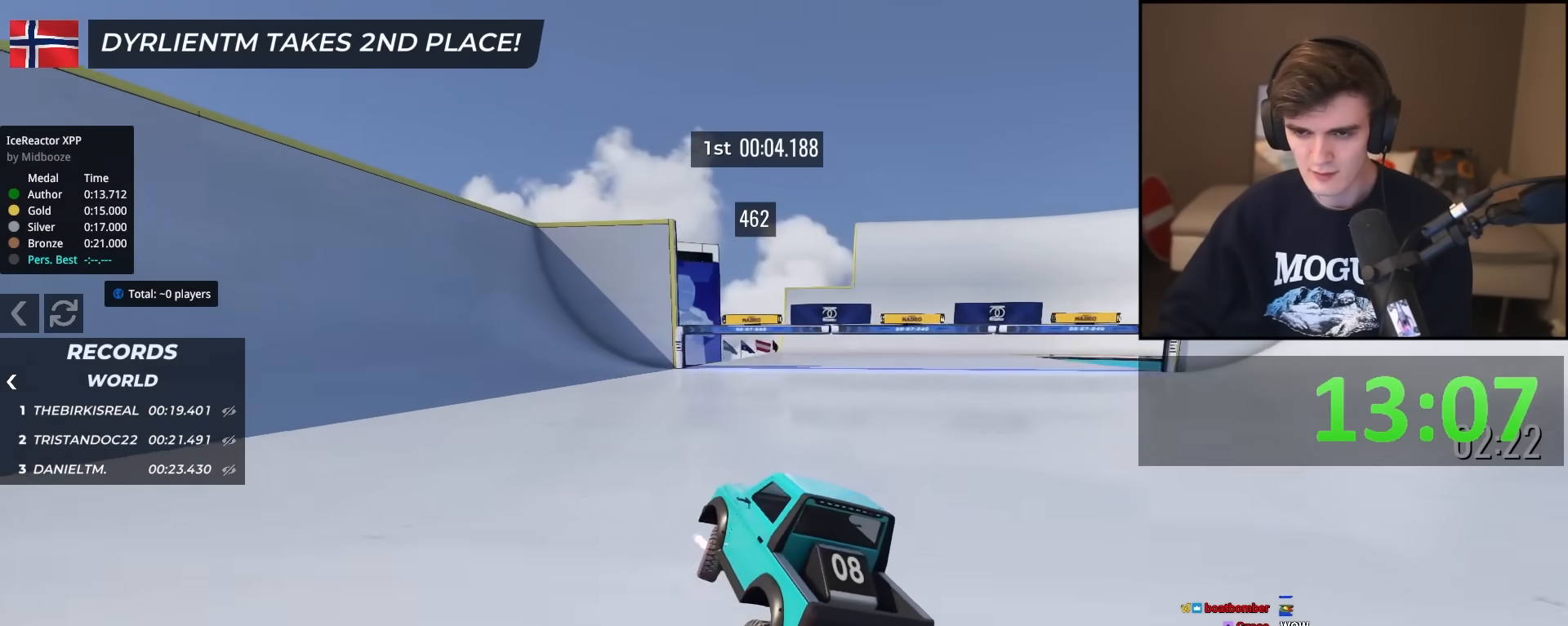
{"keys": ["right", "up"], "events": []}
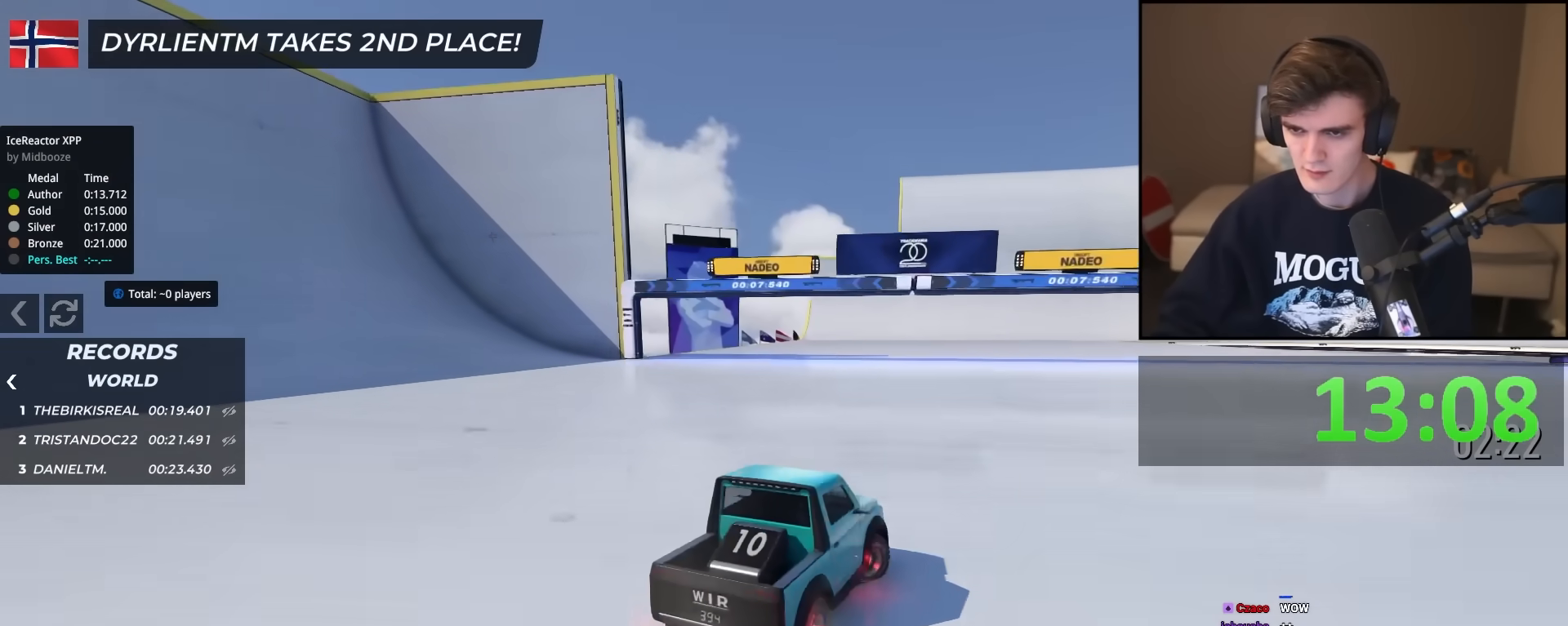
{"keys": ["right", "up"], "events": [[34, "right", "up"], [184, "right", "down"], [317, "right", "up"], [451, "right", "down"]]}
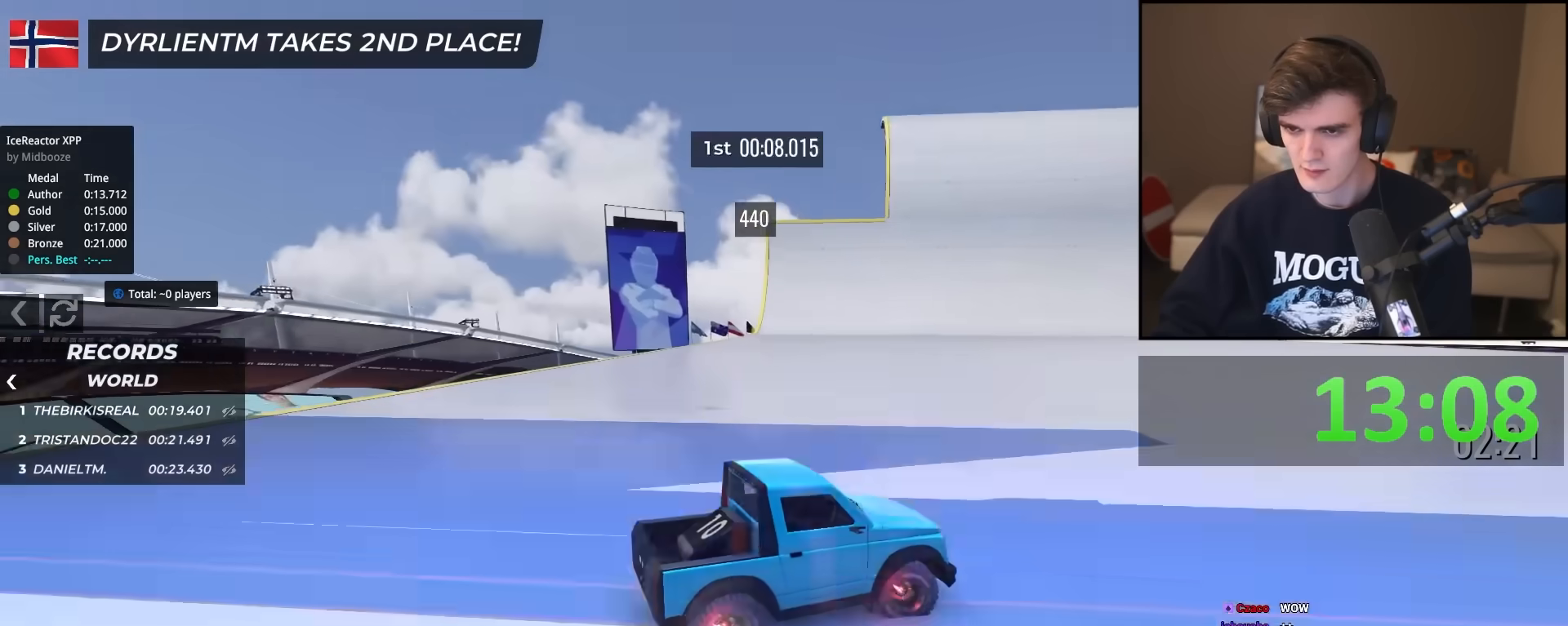
{"keys": ["up"], "events": [[284, "right", "up"]]}
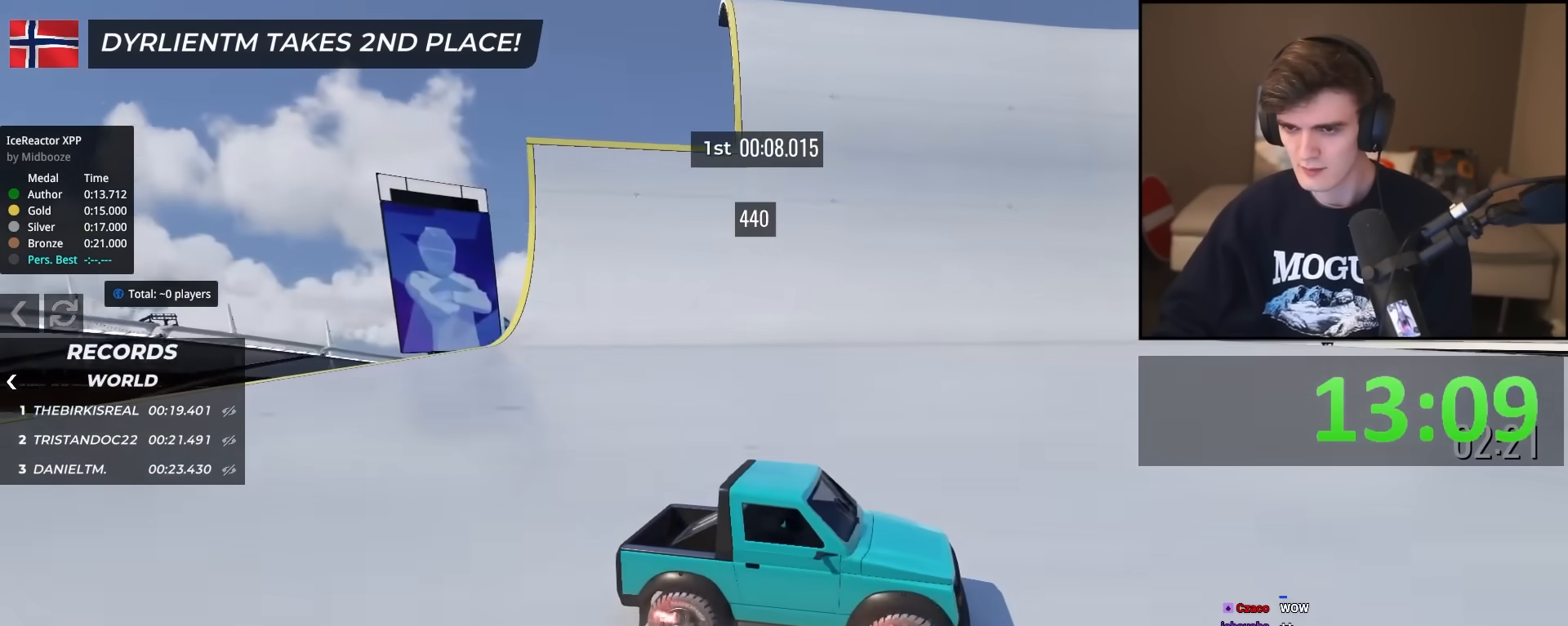
{"keys": ["up"], "events": [[351, "right", "down"], [401, "right", "up"]]}
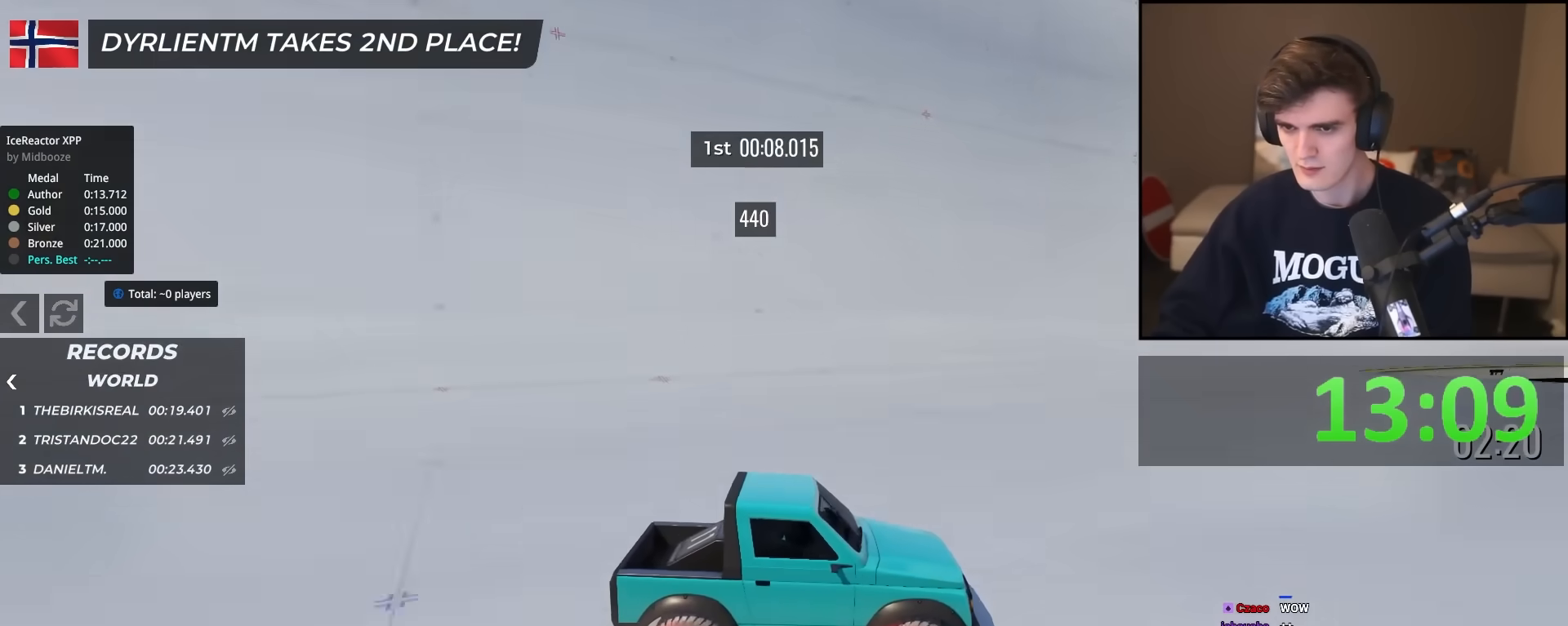
{"keys": ["right", "up"], "events": [[150, "right", "down"], [284, "right", "up"], [484, "right", "down"]]}
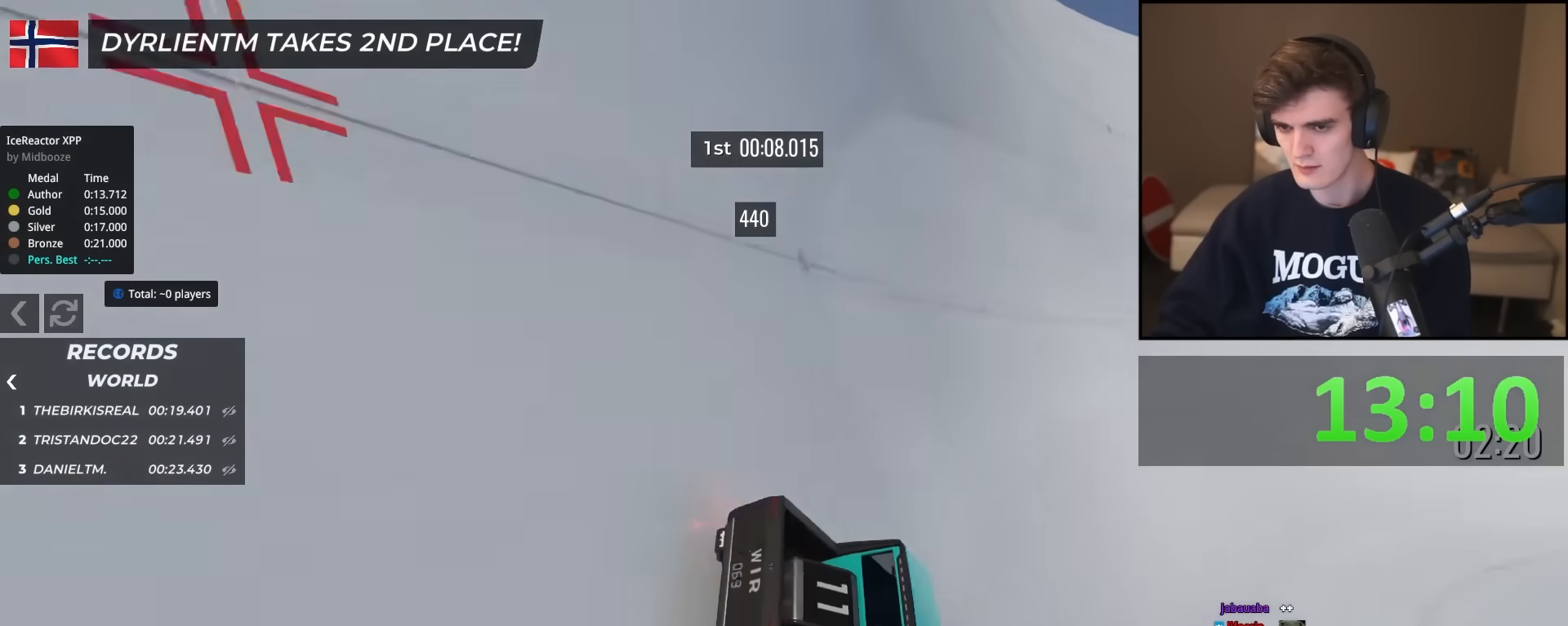
{"keys": ["up"], "events": [[16, "right", "up"]]}